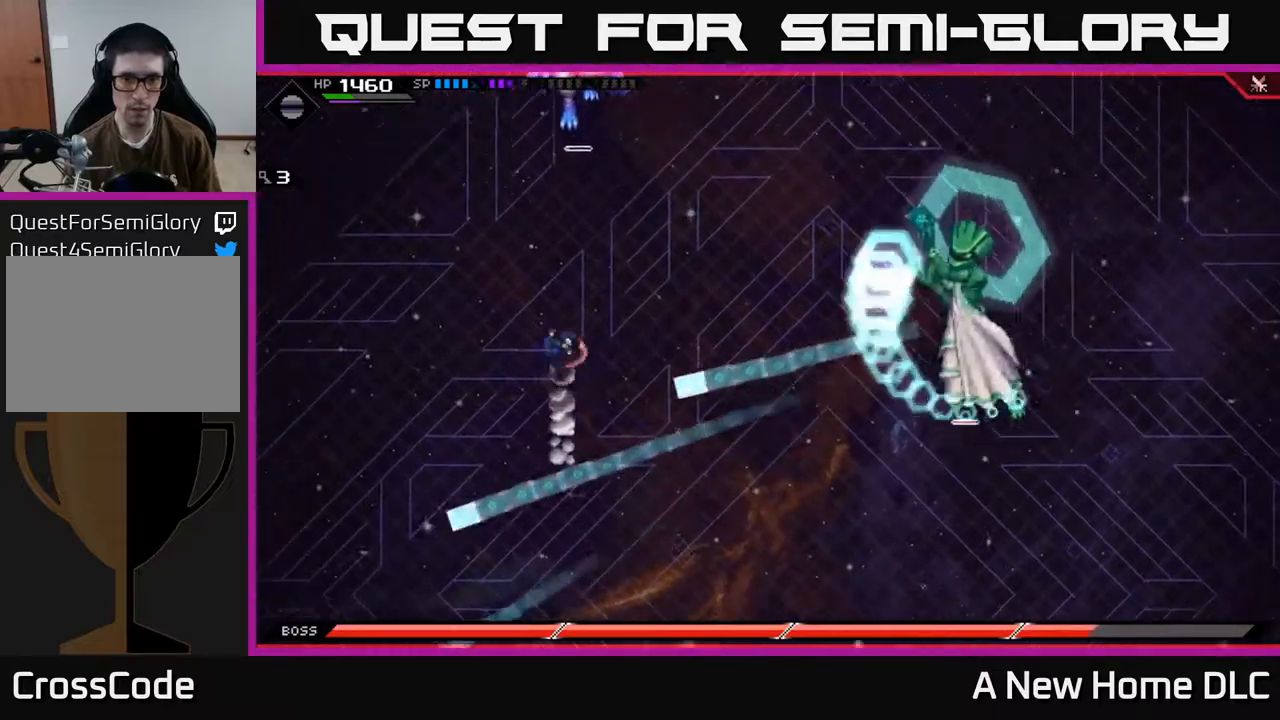
Gameplay with a controller (Xbox layout); each line is a JSON object with the inputs held at the frame after it (dt_ms = milliseconds from this image to that frame). "events" lists button and stick changes between this image and that frame as [ms after this image, input, new state], when the widget could be followed in between.
{"dt_ms": 500, "buttons": [], "left_stick": "up-right", "right_stick": "center", "events": [[84, "L1", "down"], [217, "L1", "up"], [284, "L1", "down"], [400, "left_stick", "up-right"], [417, "L1", "up"]]}
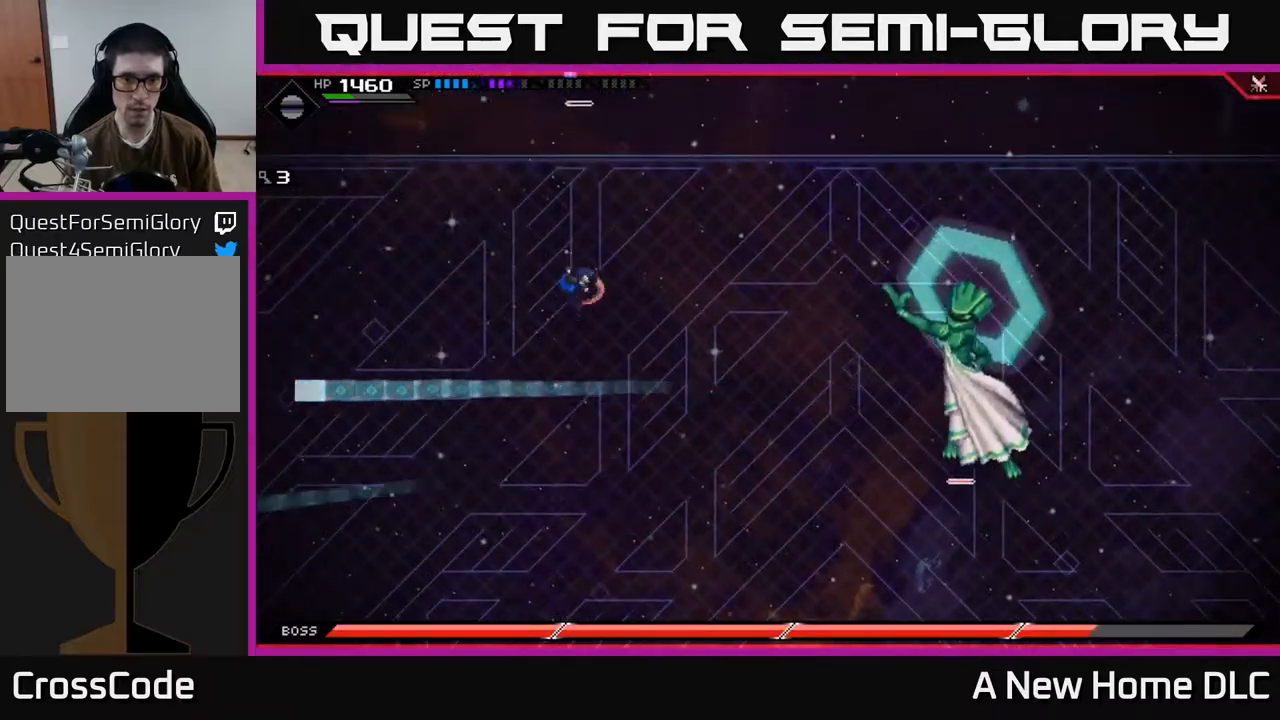
{"dt_ms": 500, "buttons": ["DPAD_LEFT"], "left_stick": "down", "right_stick": "center", "events": [[200, "left_stick", "down-right"], [417, "left_stick", "down"], [500, "DPAD_LEFT", "down"]]}
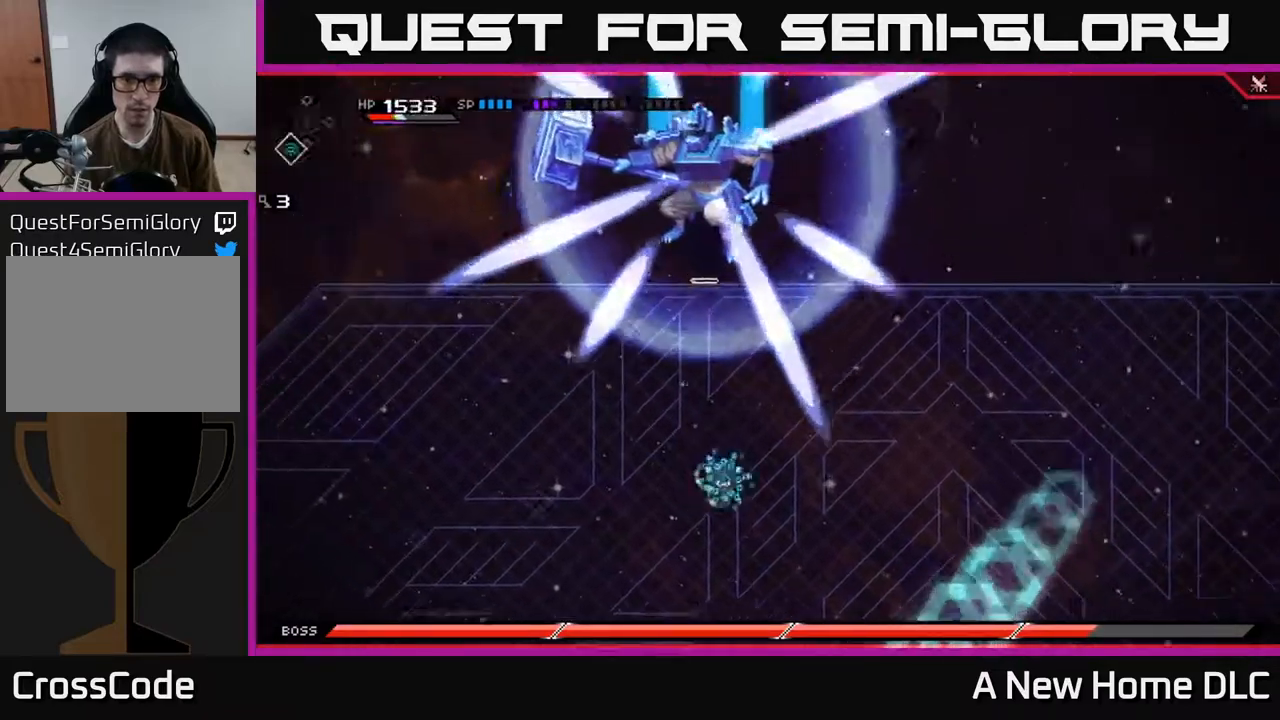
{"dt_ms": 500, "buttons": [], "left_stick": "down-left", "right_stick": "center", "events": [[67, "DPAD_LEFT", "up"], [434, "left_stick", "down-left"]]}
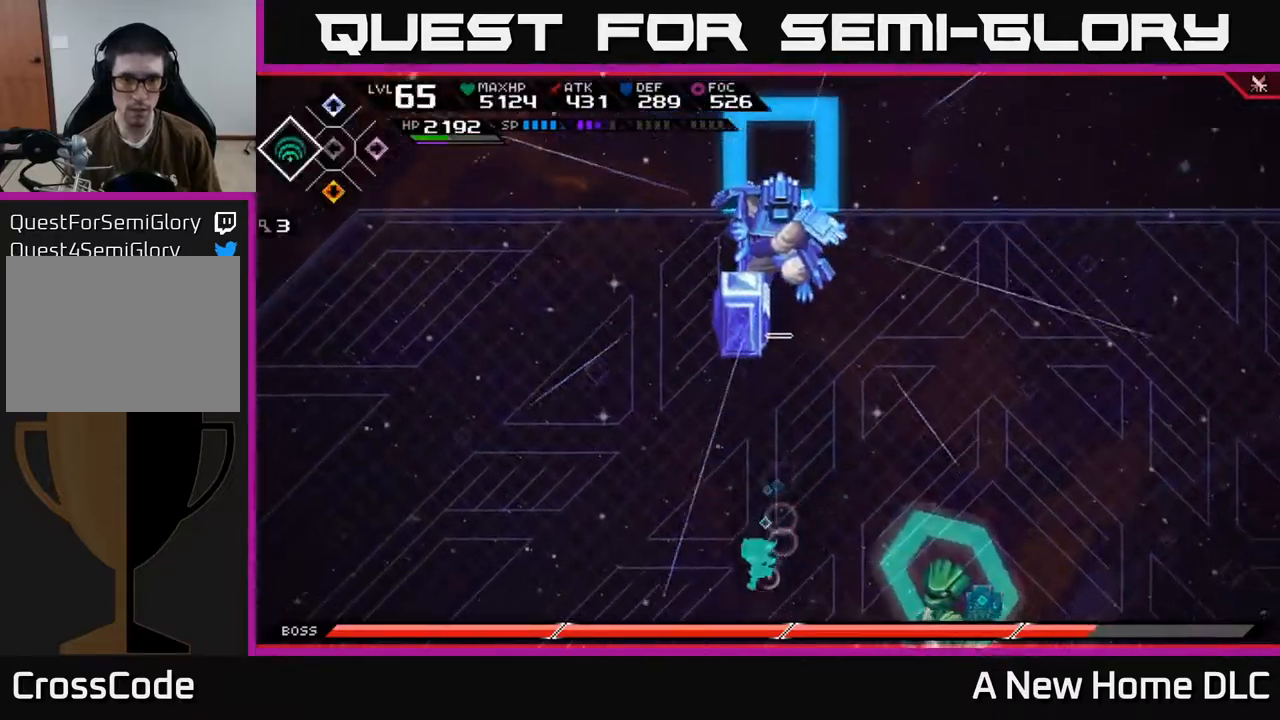
{"dt_ms": 500, "buttons": [], "left_stick": "up", "right_stick": "center", "events": [[84, "left_stick", "left"], [300, "left_stick", "up-left"], [434, "left_stick", "up"]]}
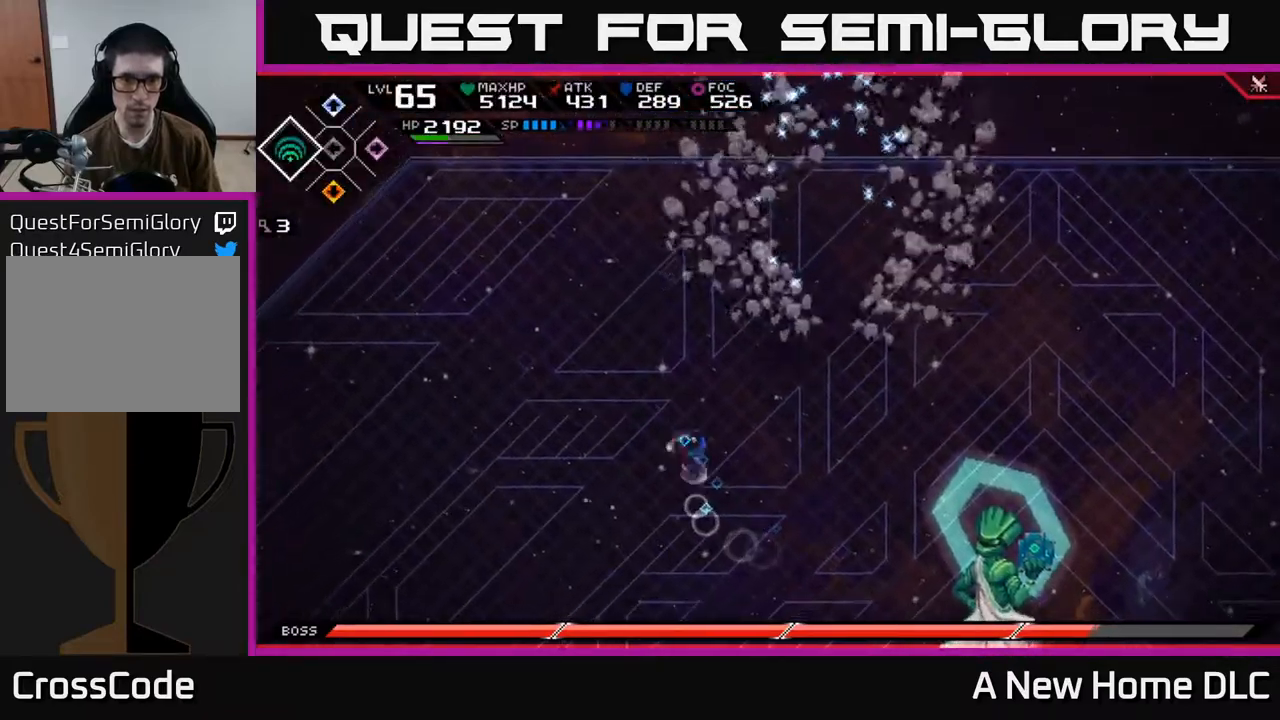
{"dt_ms": 500, "buttons": [], "left_stick": "right", "right_stick": "center", "events": [[34, "L1", "down"], [134, "L1", "up"], [250, "L1", "down"], [417, "L1", "up"], [500, "left_stick", "right"]]}
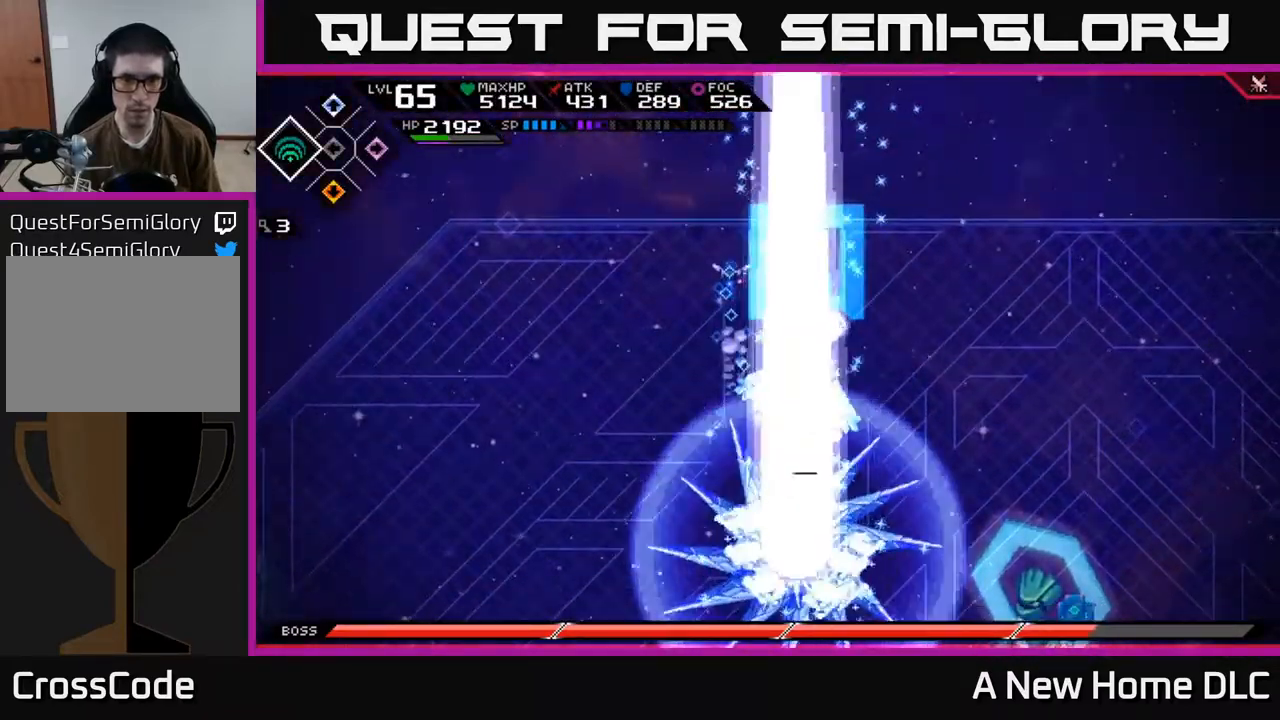
{"dt_ms": 500, "buttons": [], "left_stick": "right", "right_stick": "center", "events": [[384, "DPAD_RIGHT", "down"], [484, "DPAD_RIGHT", "up"]]}
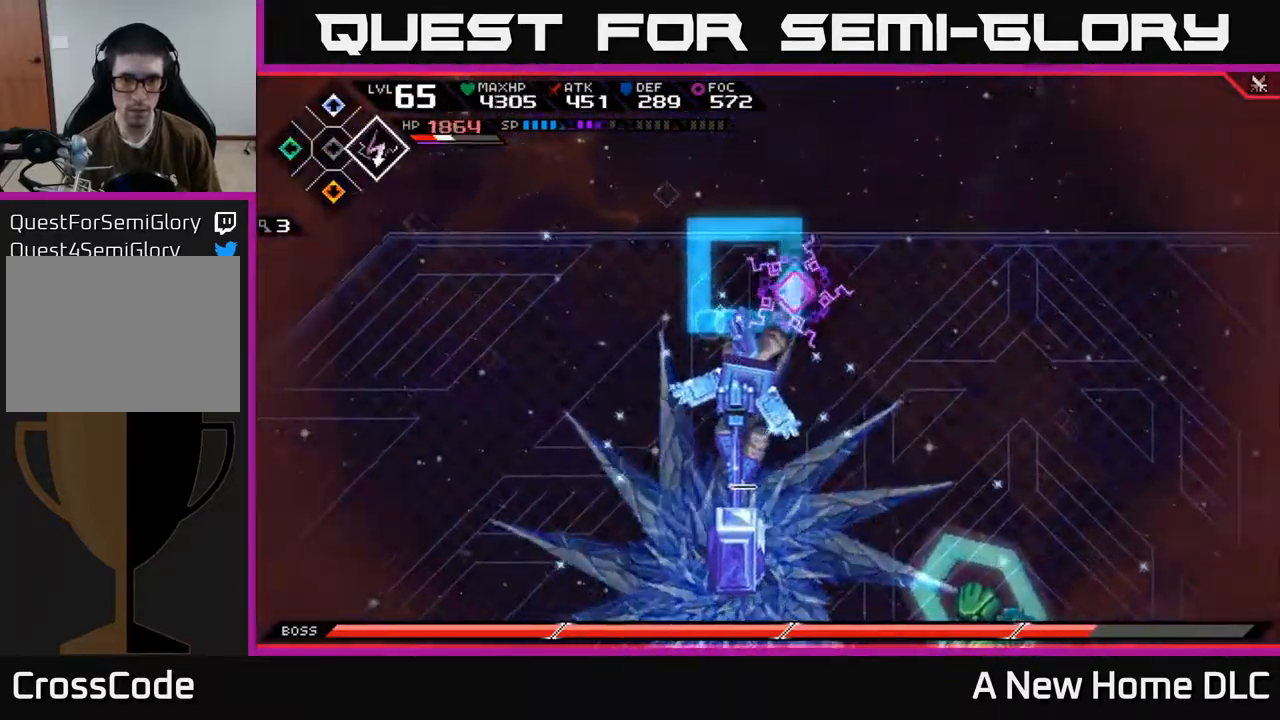
{"dt_ms": 1000, "buttons": [], "left_stick": "down-left", "right_stick": "center"}
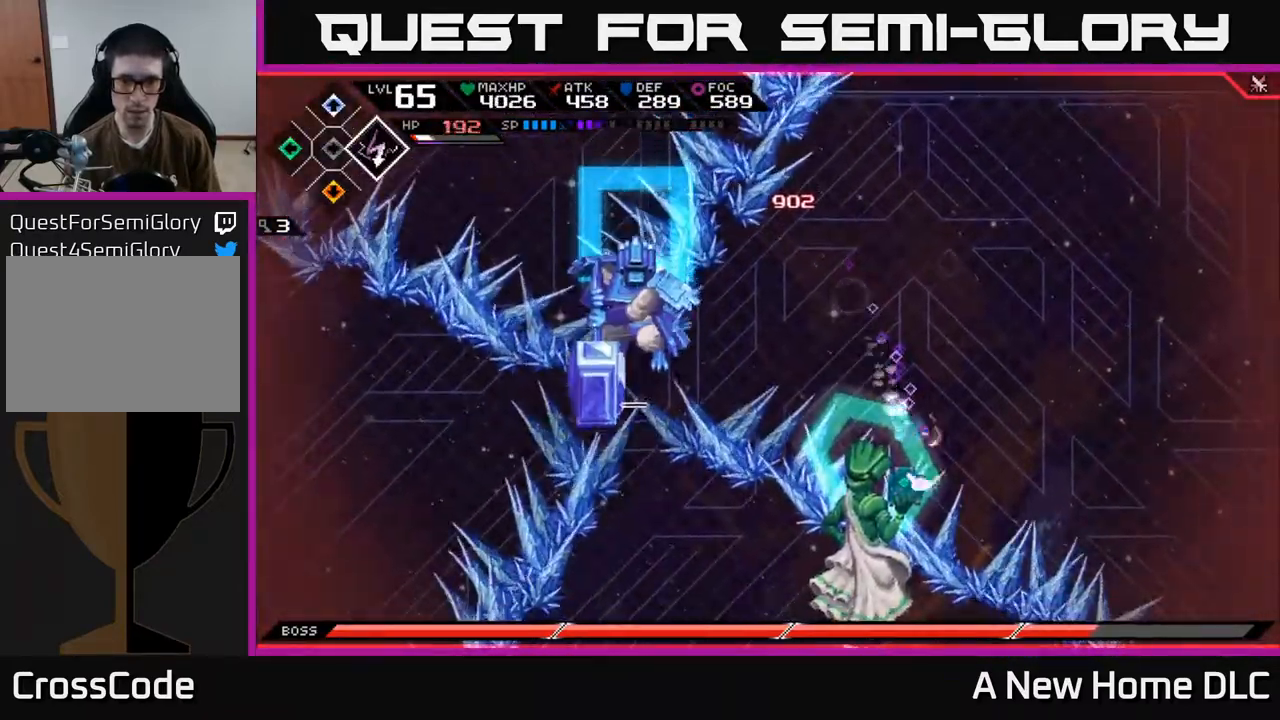
{"dt_ms": 500, "buttons": [], "left_stick": "down-left", "right_stick": "center", "events": [[34, "X", "down"], [100, "left_stick", "down"], [134, "X", "up"], [217, "X", "down"], [300, "X", "up"], [317, "left_stick", "center"], [384, "X", "down"], [450, "left_stick", "down-left"], [467, "X", "up"]]}
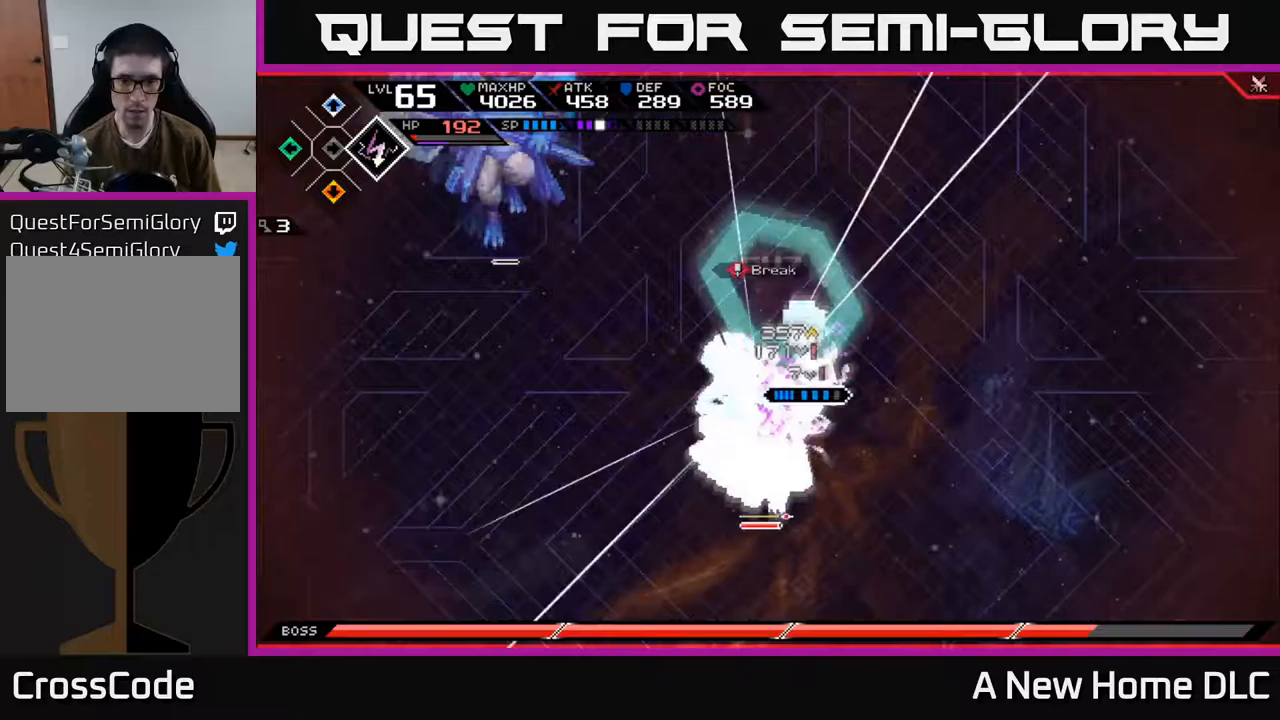
{"dt_ms": 500, "buttons": [], "left_stick": "center", "right_stick": "center", "events": [[50, "X", "down"], [133, "X", "up"], [217, "X", "down"], [317, "X", "up"], [400, "left_stick", "center"]]}
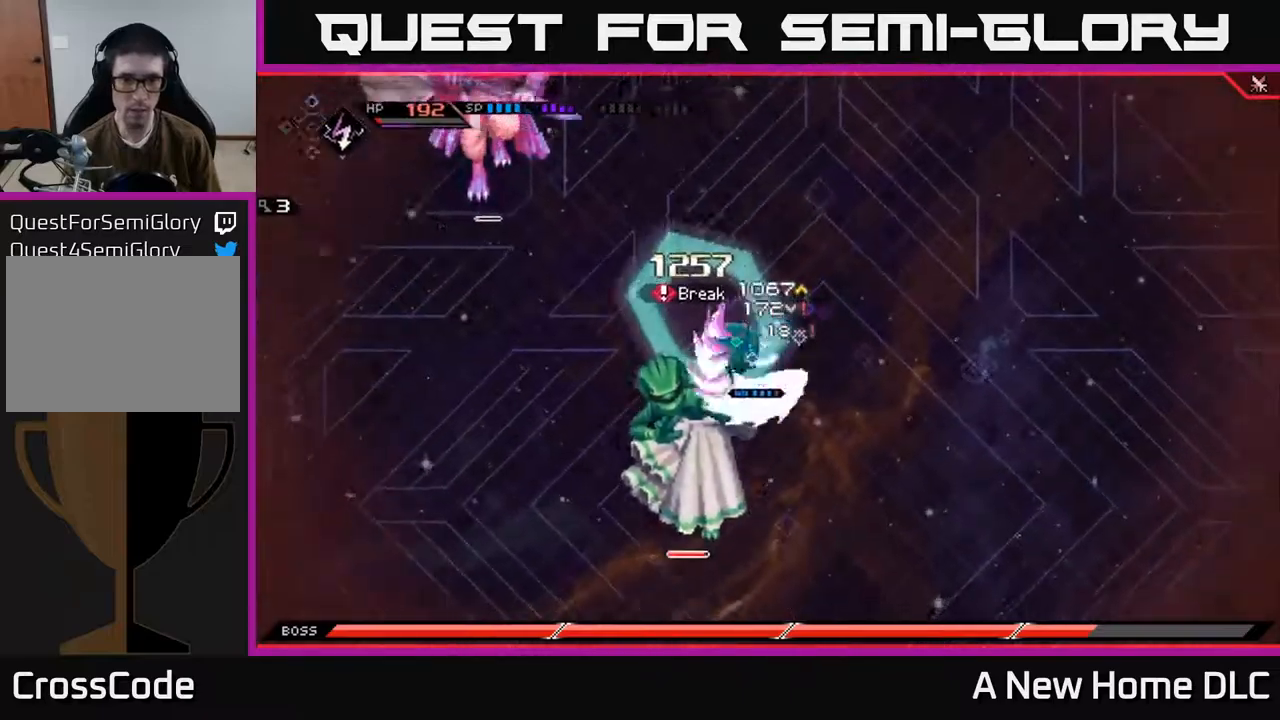
{"dt_ms": 500, "buttons": [], "left_stick": "center", "right_stick": "down", "events": [[83, "DPAD_LEFT", "down"], [167, "DPAD_LEFT", "up"], [317, "right_stick", "down-left"], [333, "R2", "down"], [350, "left_stick", "down"], [433, "left_stick", "center"], [450, "R2", "up"], [500, "right_stick", "down"]]}
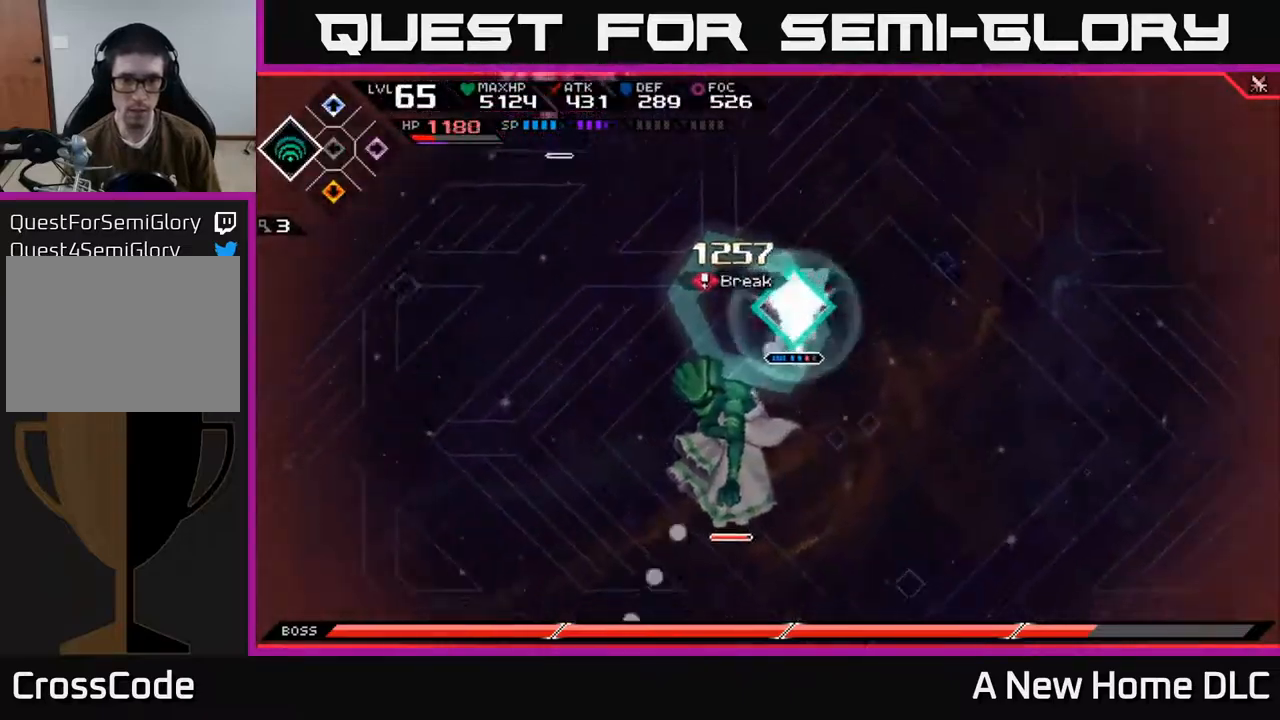
{"dt_ms": 500, "buttons": [], "left_stick": "center", "right_stick": "down", "events": []}
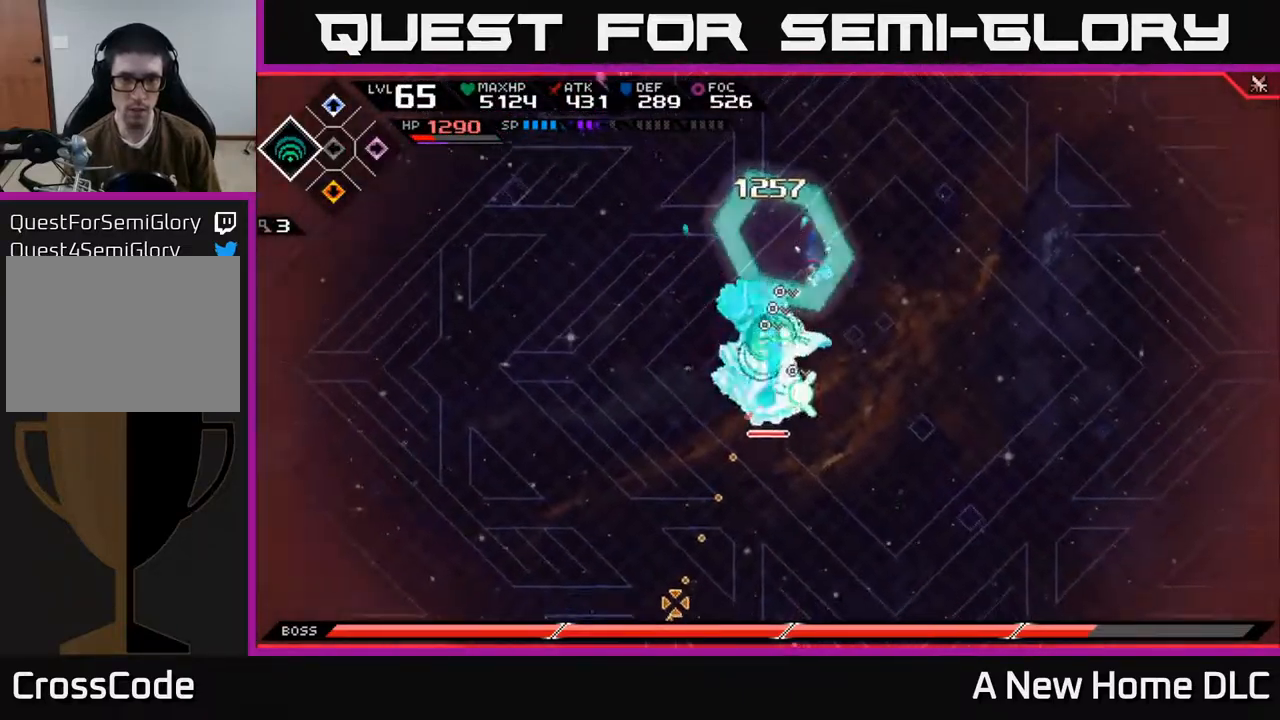
{"dt_ms": 500, "buttons": [], "left_stick": "center", "right_stick": "down", "events": []}
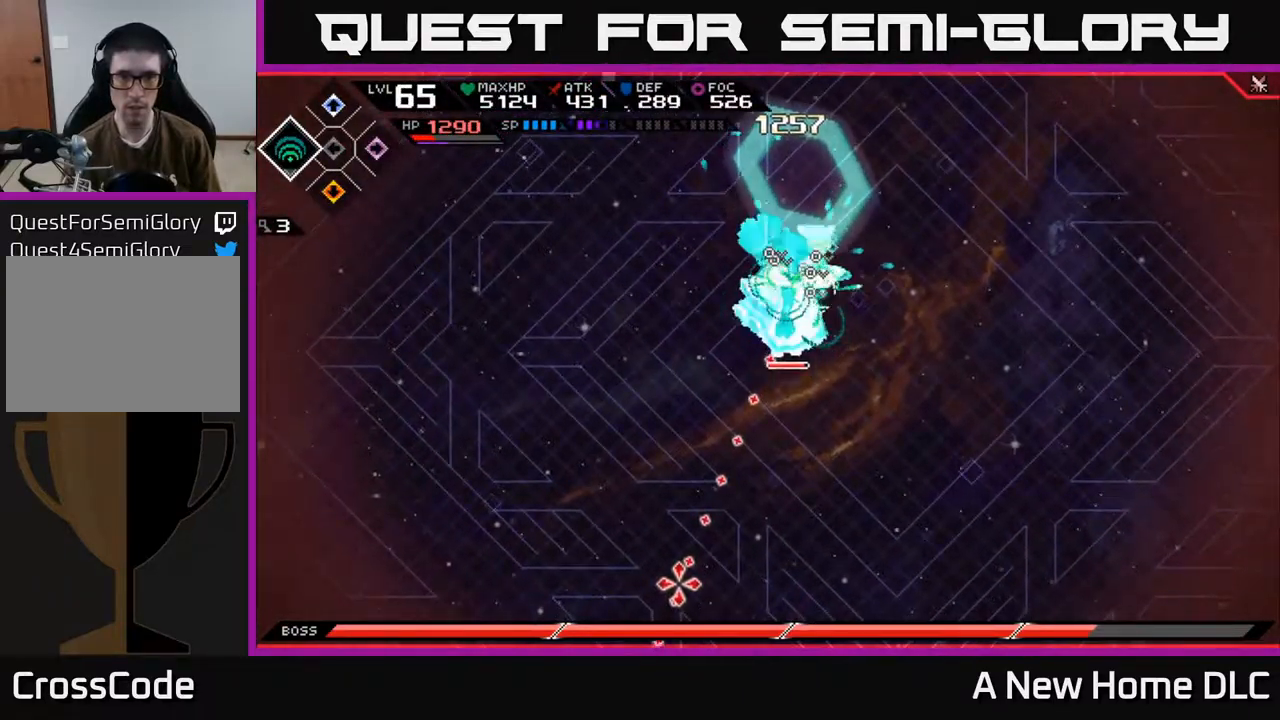
{"dt_ms": 500, "buttons": [], "left_stick": "center", "right_stick": "down", "events": [[183, "R2", "down"], [300, "R2", "up"]]}
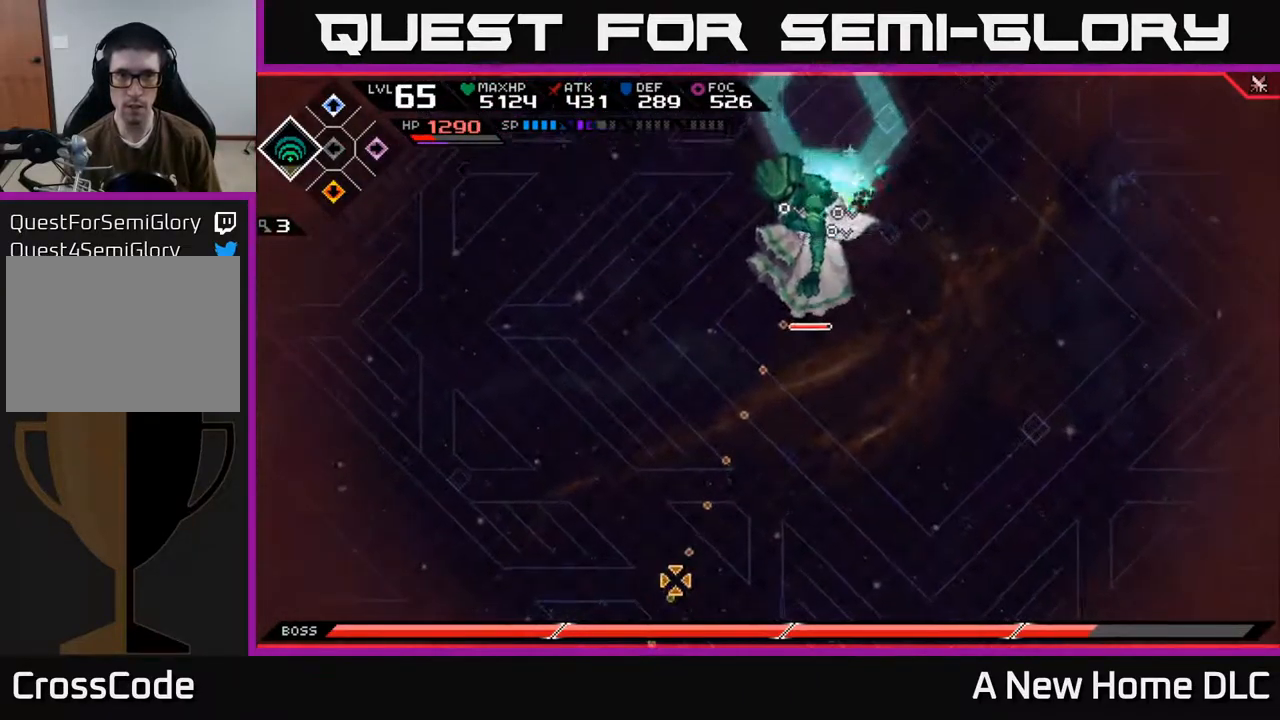
{"dt_ms": 500, "buttons": [], "left_stick": "center", "right_stick": "down", "events": []}
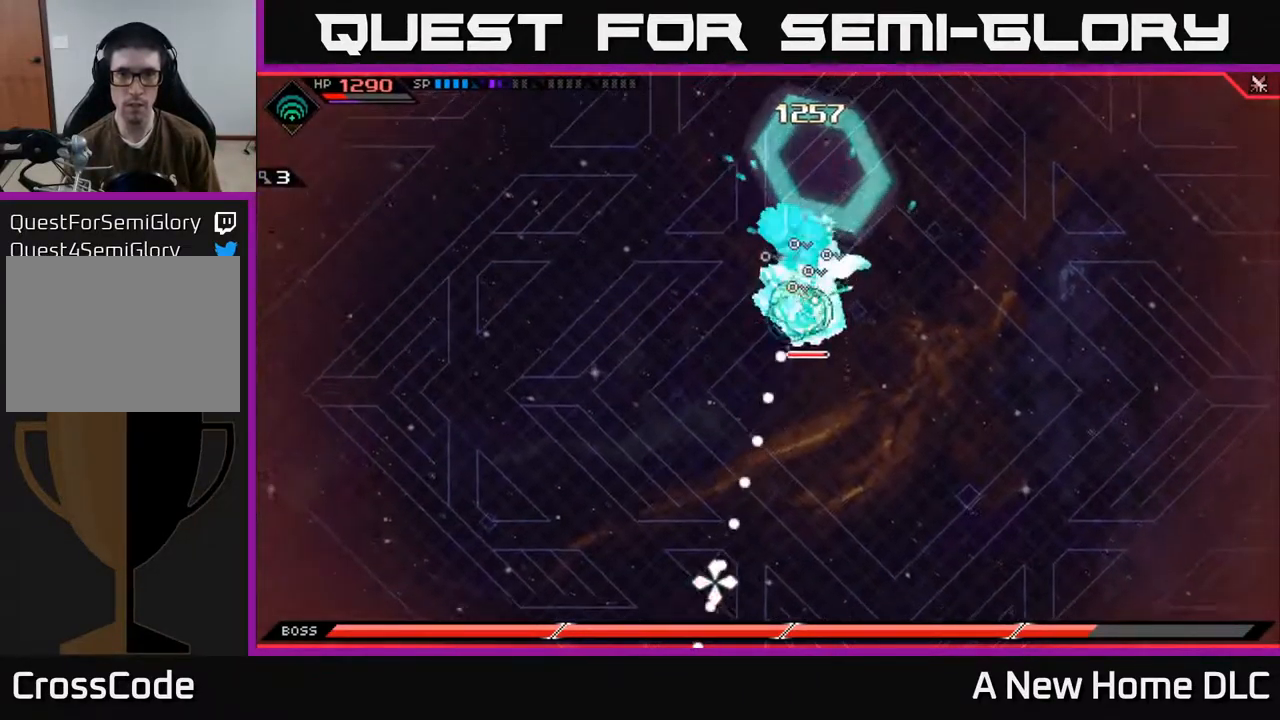
{"dt_ms": 500, "buttons": ["X"], "left_stick": "down", "right_stick": "center", "events": [[183, "DPAD_LEFT", "down"], [283, "DPAD_LEFT", "up"], [367, "right_stick", "center"], [467, "X", "down"], [467, "left_stick", "down"]]}
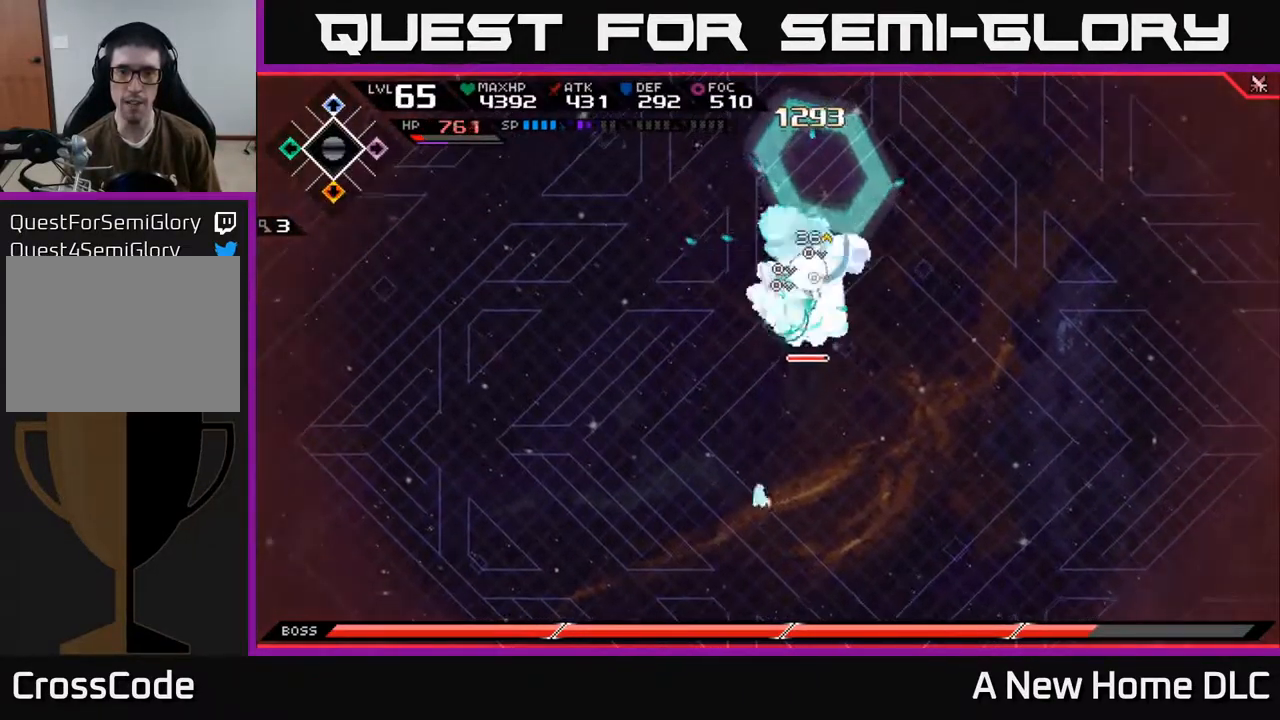
{"dt_ms": 500, "buttons": ["X"], "left_stick": "center", "right_stick": "center", "events": [[33, "X", "up"], [133, "X", "down"], [167, "X", "up"], [217, "left_stick", "center"], [300, "DPAD_RIGHT", "down"], [400, "DPAD_RIGHT", "up"], [433, "X", "down"]]}
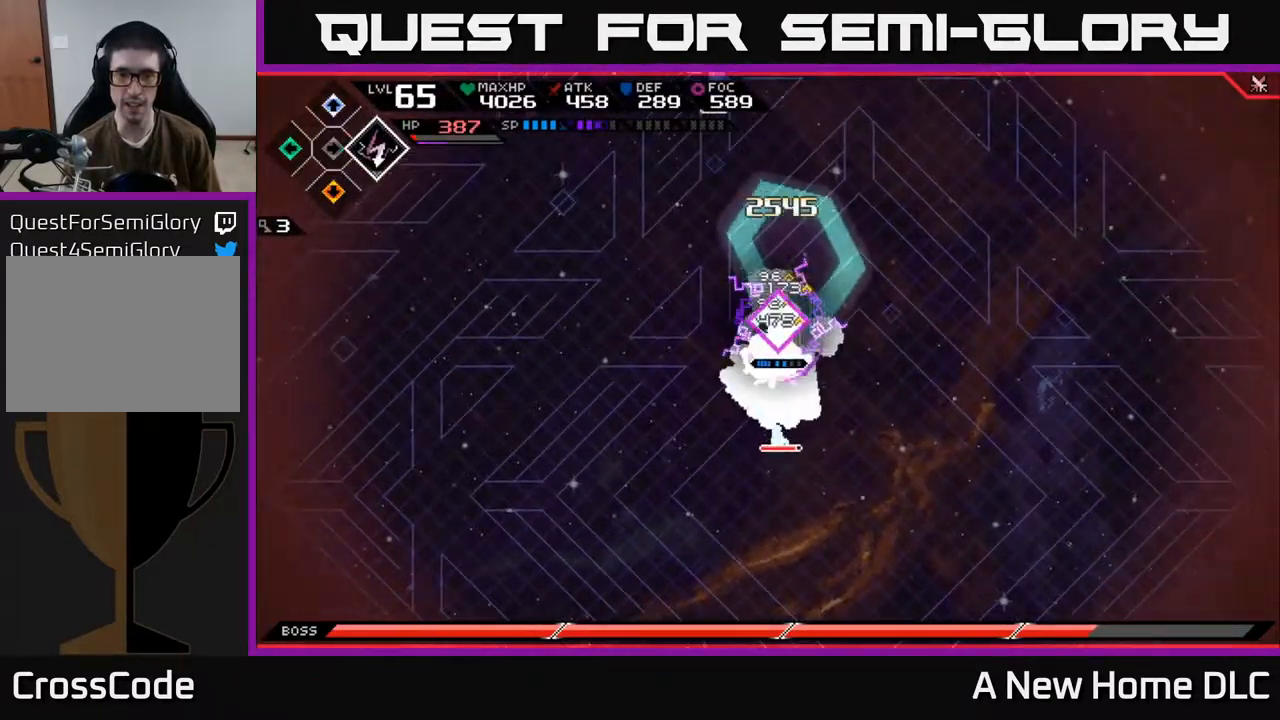
{"dt_ms": 500, "buttons": ["X"], "left_stick": "down-right", "right_stick": "center", "events": [[33, "X", "up"], [100, "left_stick", "left"], [167, "X", "down"], [217, "left_stick", "down"], [250, "X", "up"], [317, "X", "down"], [400, "X", "up"], [467, "X", "down"], [483, "left_stick", "down-right"]]}
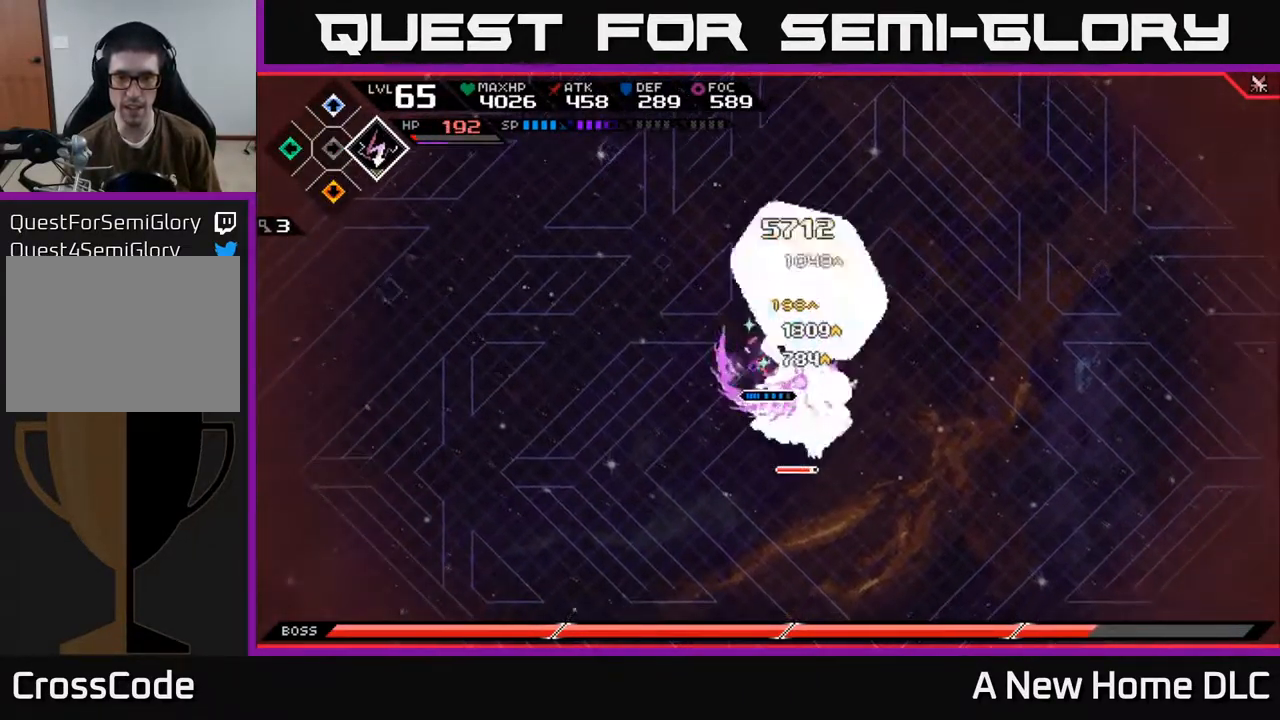
{"dt_ms": 500, "buttons": [], "left_stick": "down", "right_stick": "center", "events": [[50, "X", "up"], [117, "X", "down"], [217, "X", "up"], [250, "left_stick", "down"], [300, "X", "down"], [350, "L1", "down"], [383, "X", "up"], [433, "L1", "up"]]}
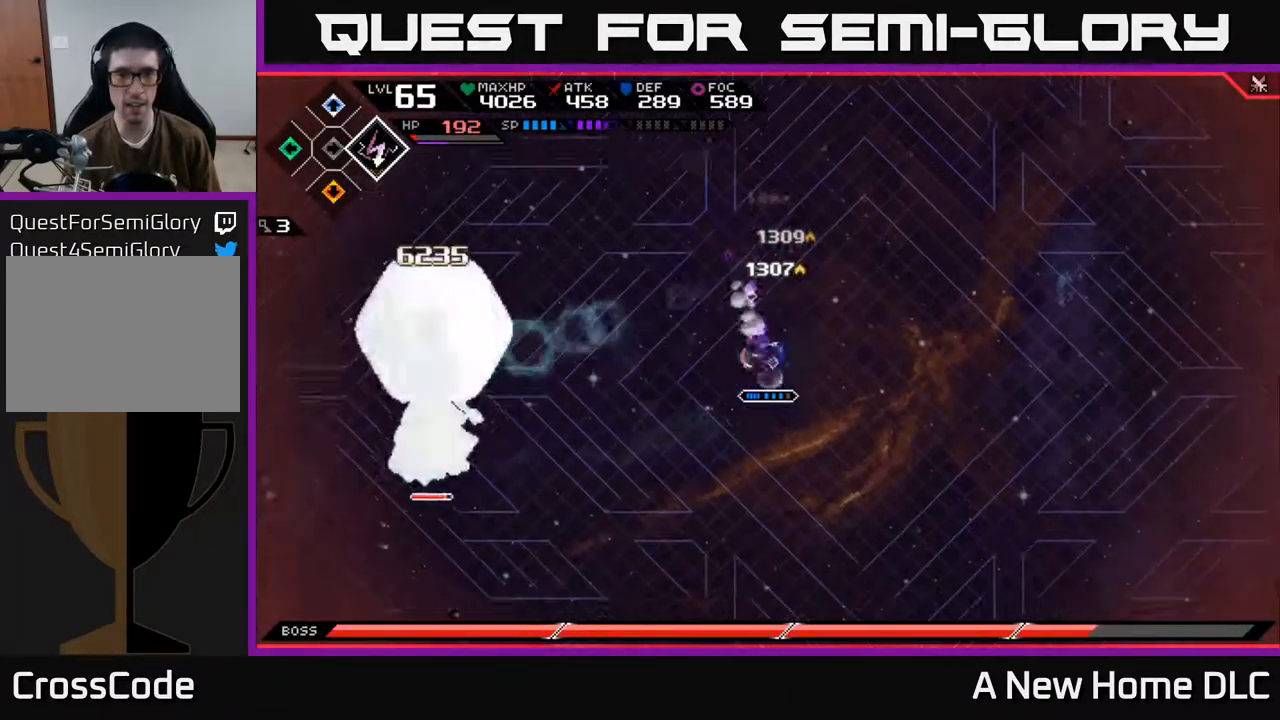
{"dt_ms": 516, "buttons": [], "left_stick": "up-right", "right_stick": "center", "events": [[50, "left_stick", "right"], [200, "left_stick", "up-right"]]}
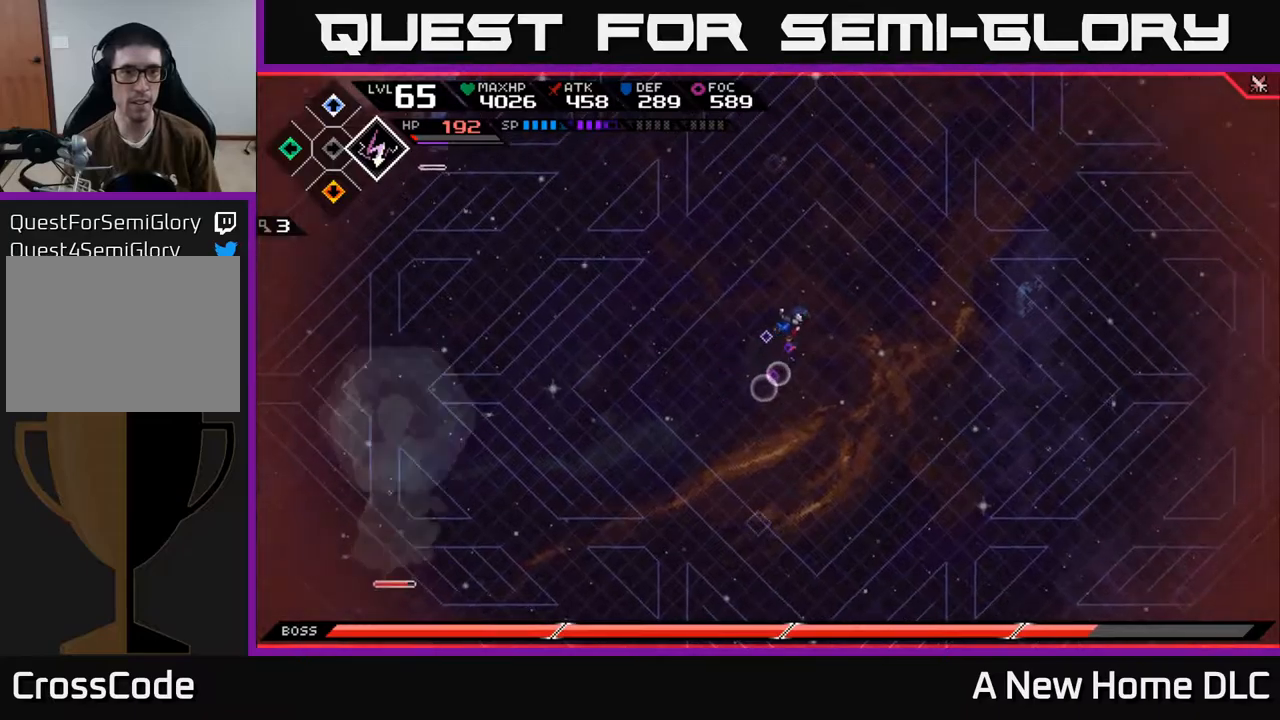
{"dt_ms": 500, "buttons": [], "left_stick": "up-right", "right_stick": "center", "events": [[150, "DPAD_LEFT", "down"], [234, "DPAD_LEFT", "up"]]}
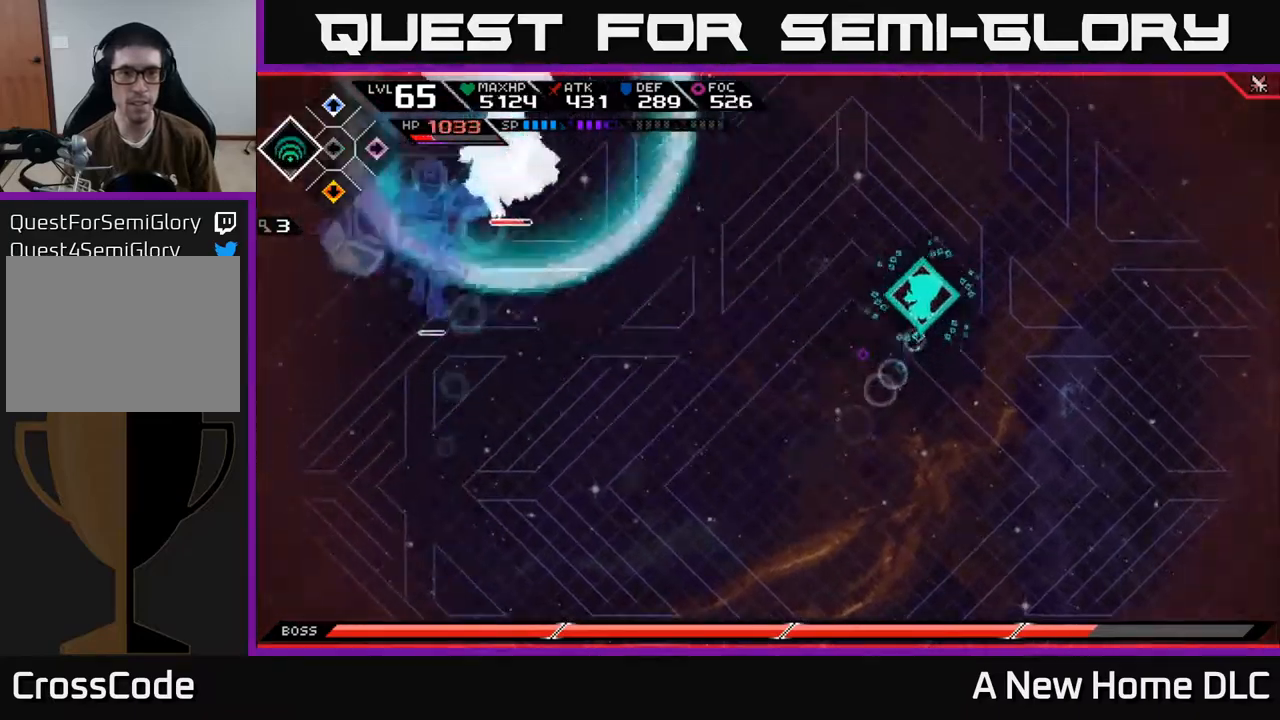
{"dt_ms": 500, "buttons": [], "left_stick": "down", "right_stick": "center", "events": [[200, "left_stick", "down-right"], [300, "left_stick", "down"]]}
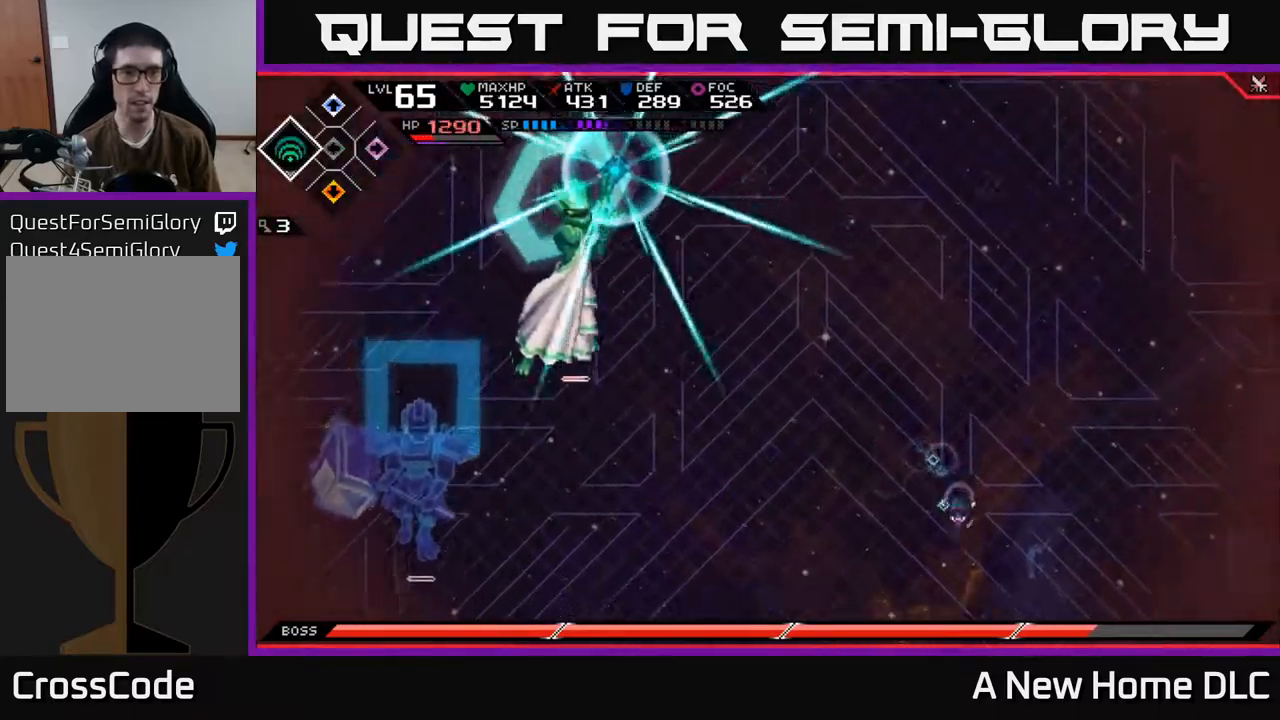
{"dt_ms": 500, "buttons": [], "left_stick": "up-right", "right_stick": "center", "events": [[284, "left_stick", "right"], [350, "left_stick", "up-right"]]}
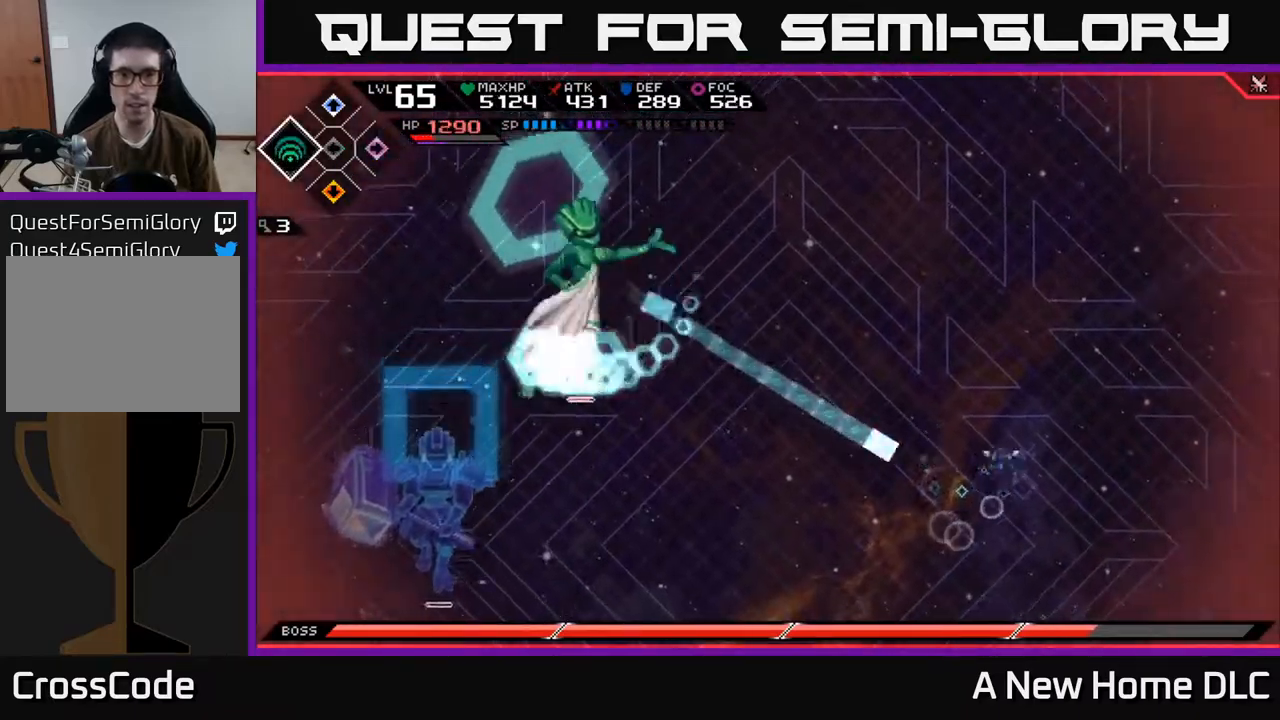
{"dt_ms": 500, "buttons": [], "left_stick": "up", "right_stick": "center", "events": [[17, "left_stick", "up"], [34, "L1", "down"], [134, "L1", "up"], [317, "L1", "down"], [417, "L1", "up"]]}
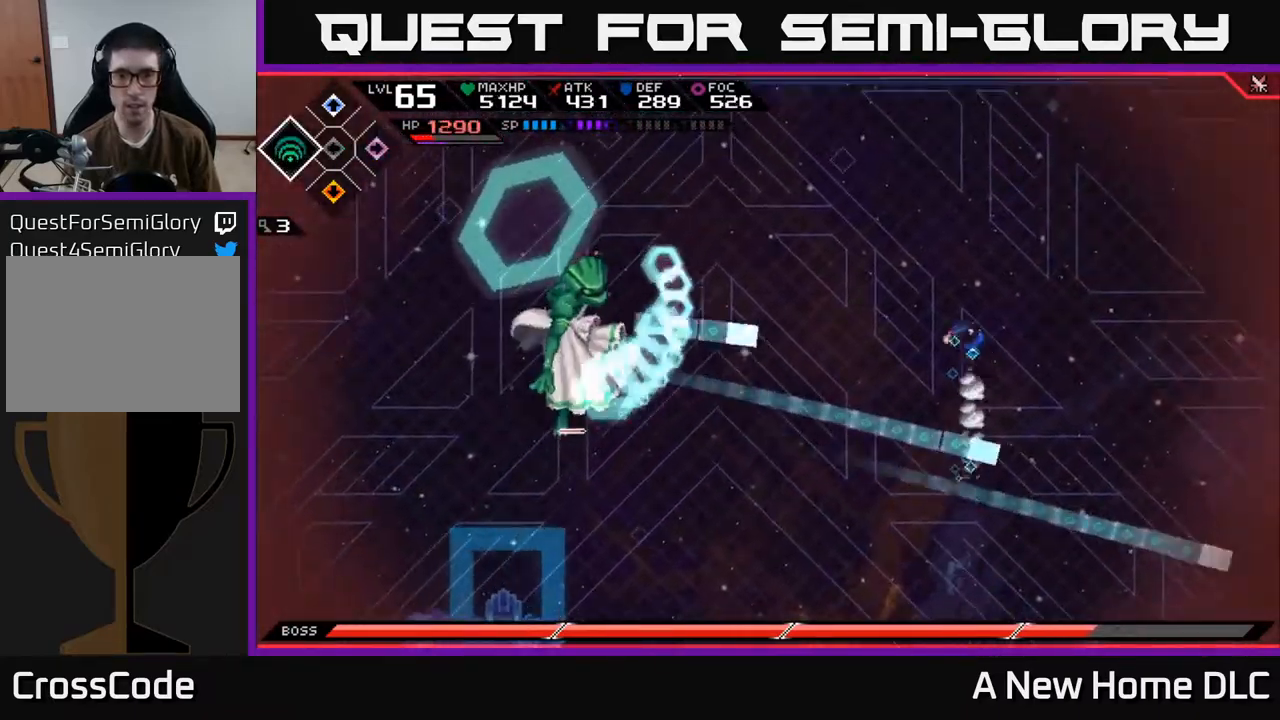
{"dt_ms": 500, "buttons": [], "left_stick": "up", "right_stick": "center", "events": [[50, "L1", "down"], [167, "L1", "up"], [250, "L1", "down"], [367, "L1", "up"]]}
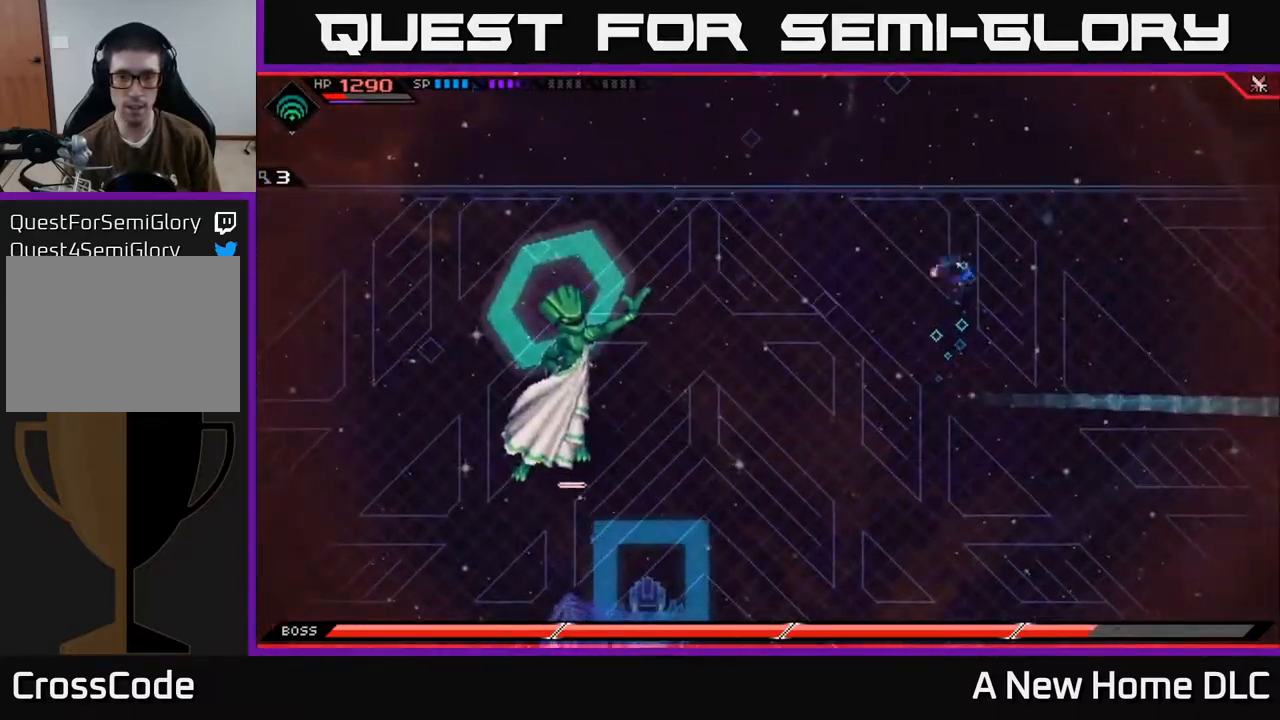
{"dt_ms": 500, "buttons": [], "left_stick": "down-left", "right_stick": "center", "events": [[134, "left_stick", "down-left"]]}
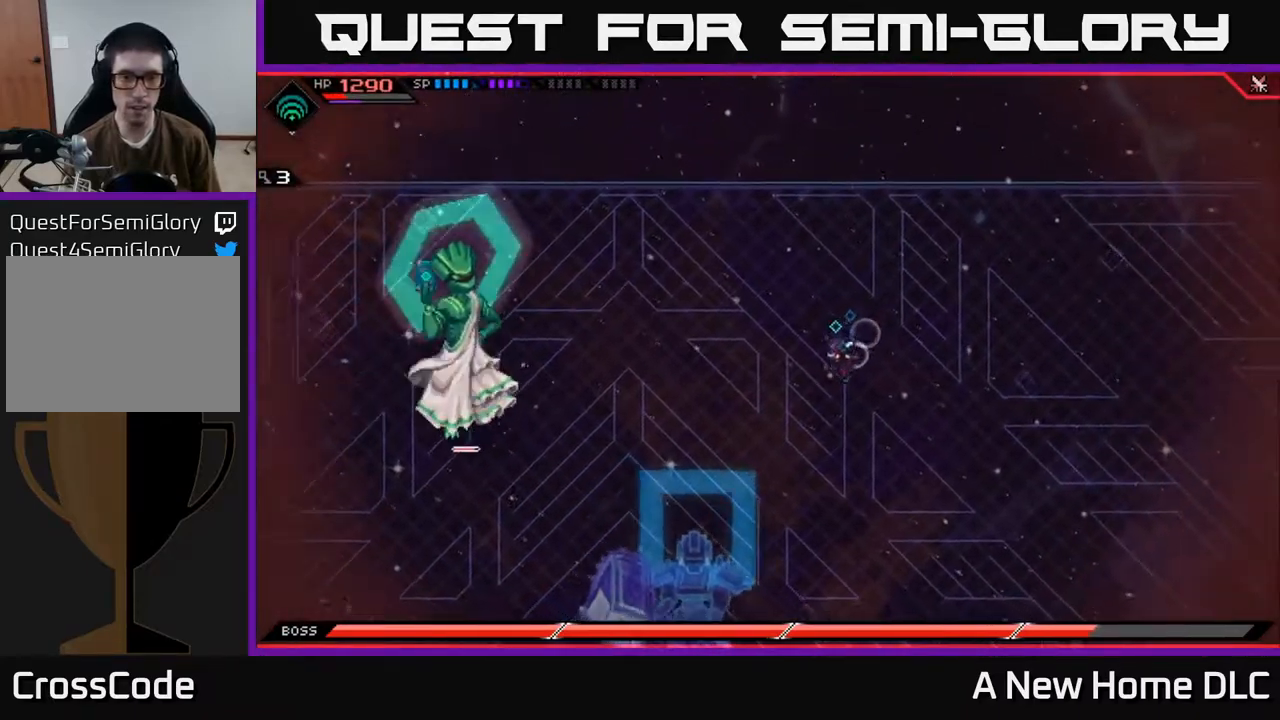
{"dt_ms": 500, "buttons": [], "left_stick": "left", "right_stick": "center", "events": [[167, "left_stick", "left"], [350, "L1", "down"], [434, "L1", "up"]]}
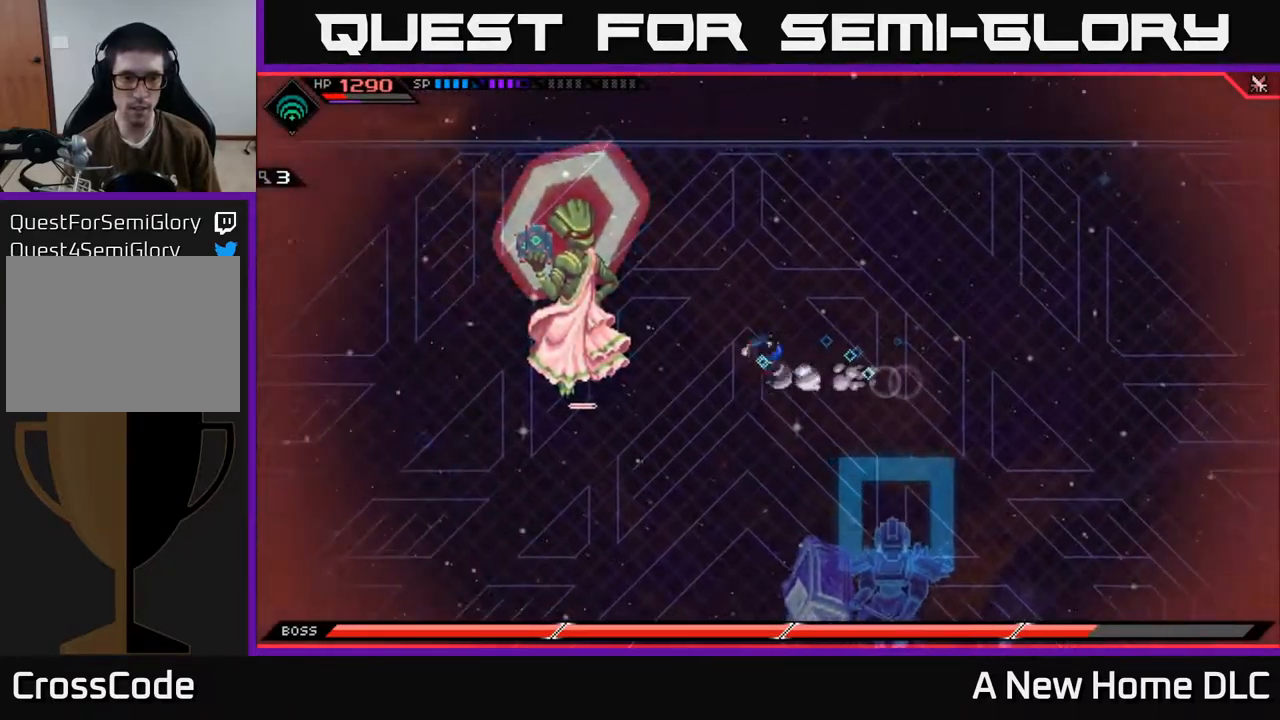
{"dt_ms": 500, "buttons": ["X", "L1"], "left_stick": "left", "right_stick": "center", "events": [[84, "DPAD_RIGHT", "down"], [167, "DPAD_RIGHT", "up"], [467, "L1", "down"], [484, "X", "down"]]}
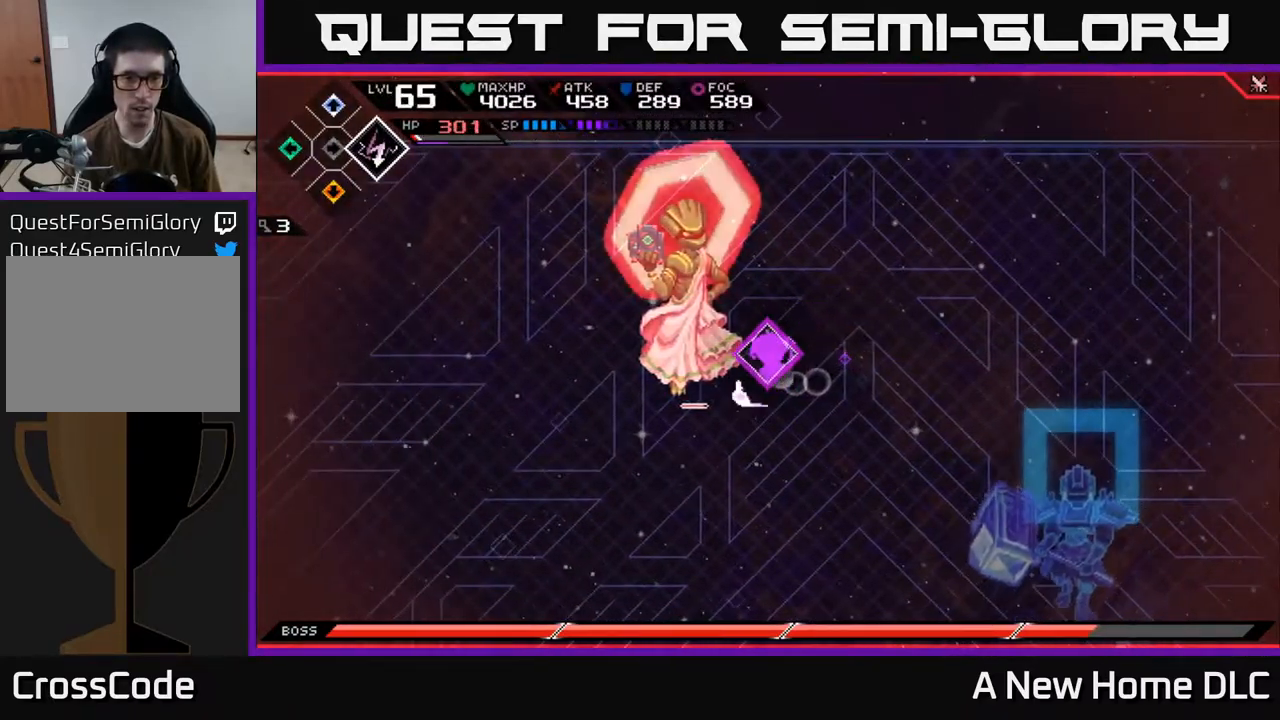
{"dt_ms": 500, "buttons": ["X"], "left_stick": "left", "right_stick": "center", "events": [[84, "X", "up"], [100, "L1", "up"], [150, "X", "down"], [217, "X", "up"], [300, "X", "down"], [367, "X", "up"], [467, "X", "down"]]}
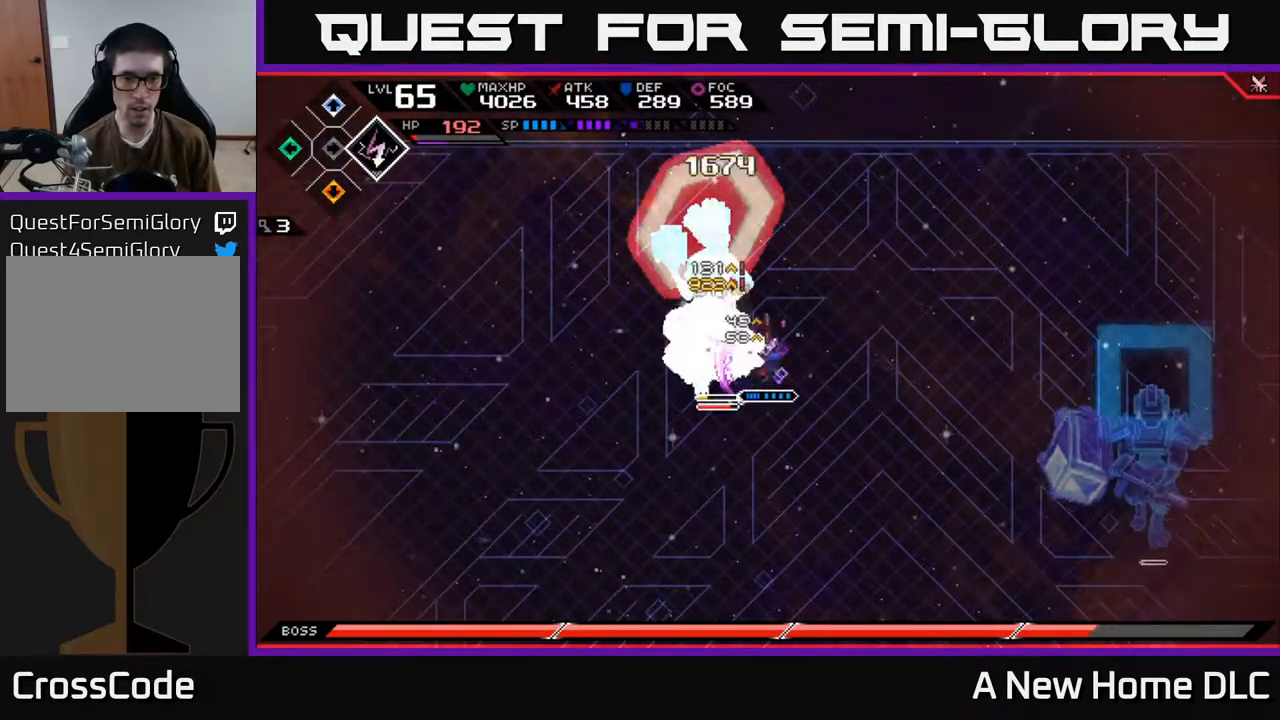
{"dt_ms": 500, "buttons": [], "left_stick": "down", "right_stick": "center", "events": [[50, "X", "up"], [117, "X", "down"], [234, "X", "up"], [234, "left_stick", "up-left"], [284, "X", "down"], [367, "X", "up"], [434, "left_stick", "center"], [500, "left_stick", "down"]]}